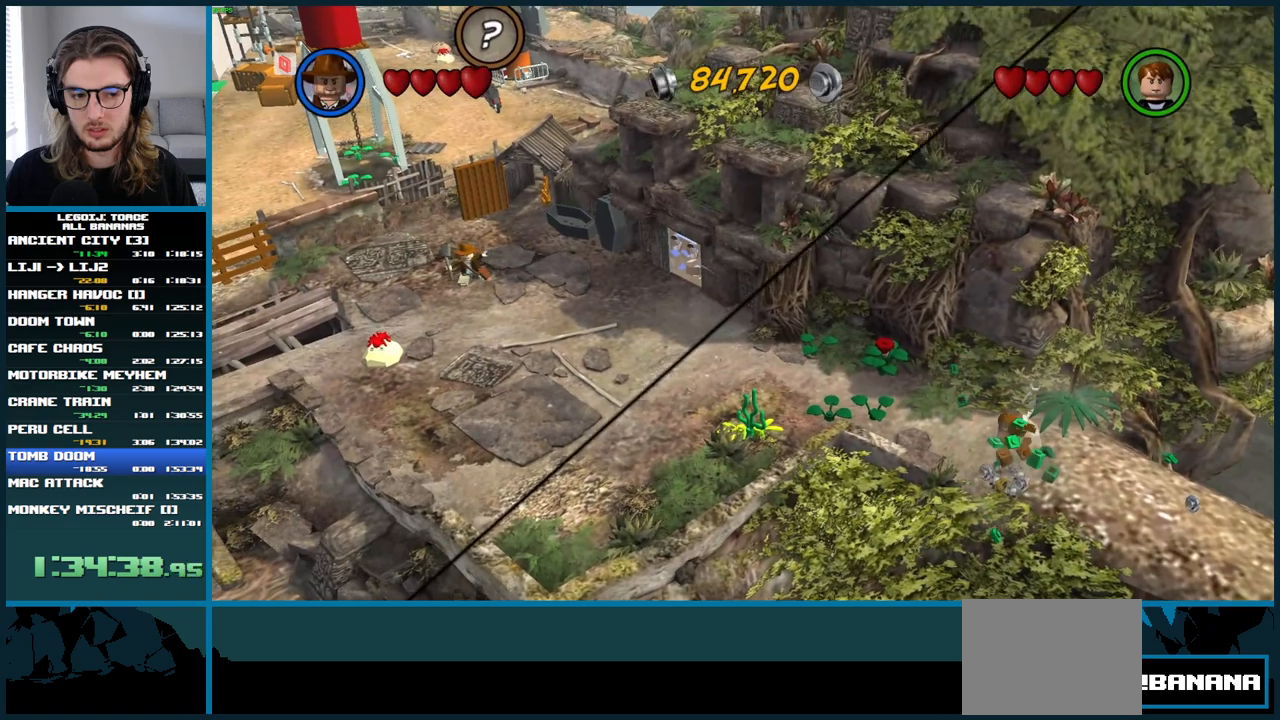
Gameplay with a controller (Xbox layout); each line is a JSON object with the inputs held at the frame after it. "events" lists button and stick changes between this image and that frame as [ms after this image, input, new state], when the widget could be followed in between. Not read: L3 R3.
{"buttons": [], "left_stick": "up-right", "right_stick": "center", "events": [[67, "left_stick", "up-right"], [217, "X", "down"], [383, "X", "up"]]}
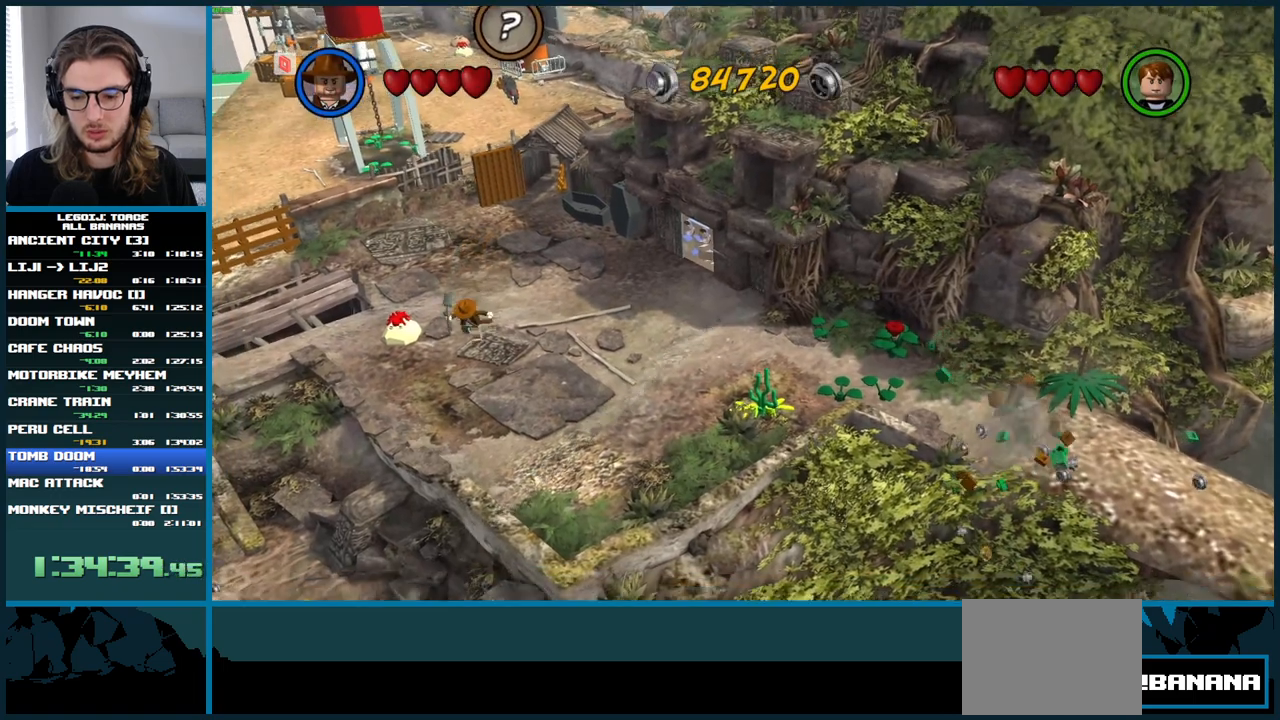
{"buttons": [], "left_stick": "right", "right_stick": "center", "events": [[400, "left_stick", "right"]]}
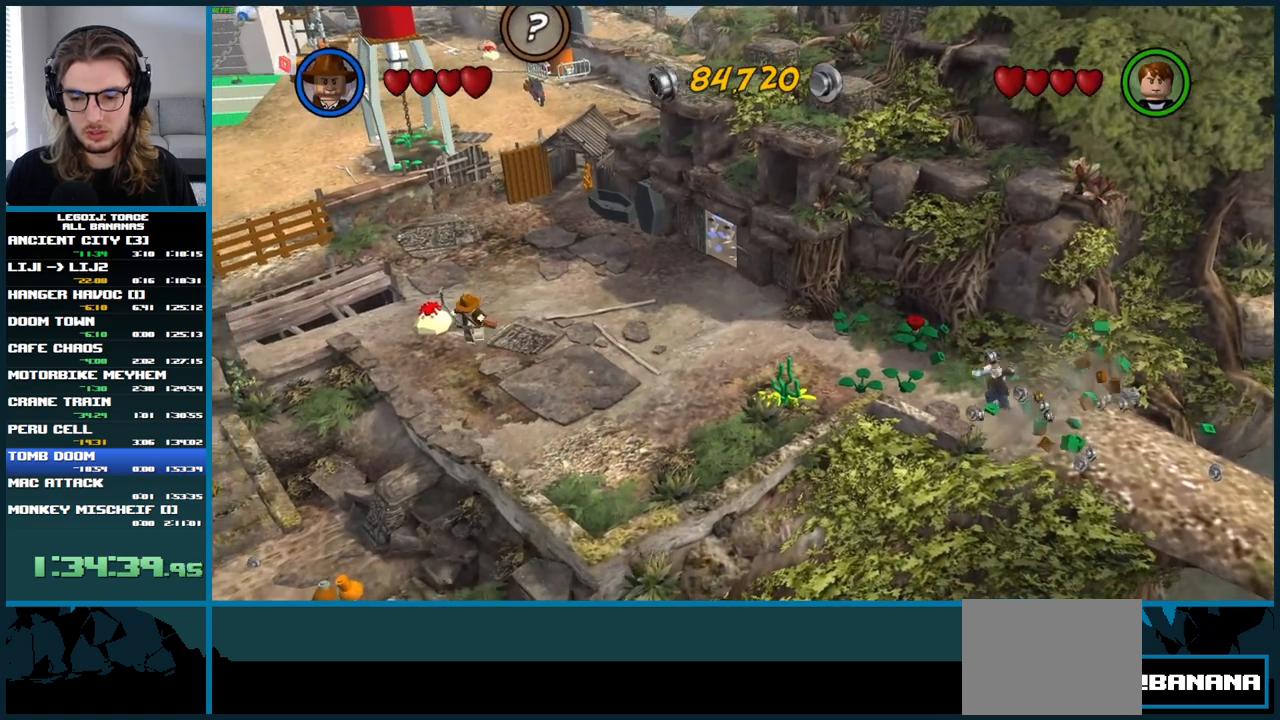
{"buttons": ["A"], "left_stick": "down-right", "right_stick": "center", "events": [[50, "A", "down"], [50, "left_stick", "down-right"]]}
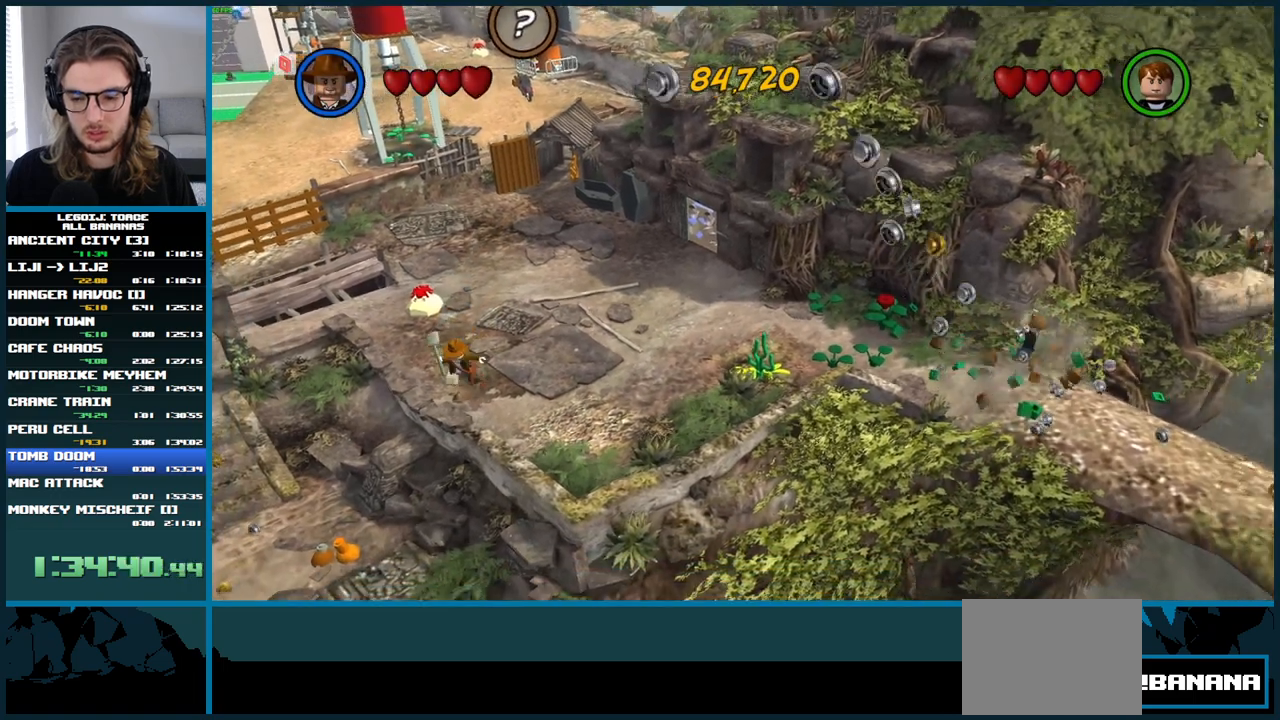
{"buttons": ["A"], "left_stick": "down-right", "right_stick": "center", "events": [[83, "A", "up"], [467, "A", "down"]]}
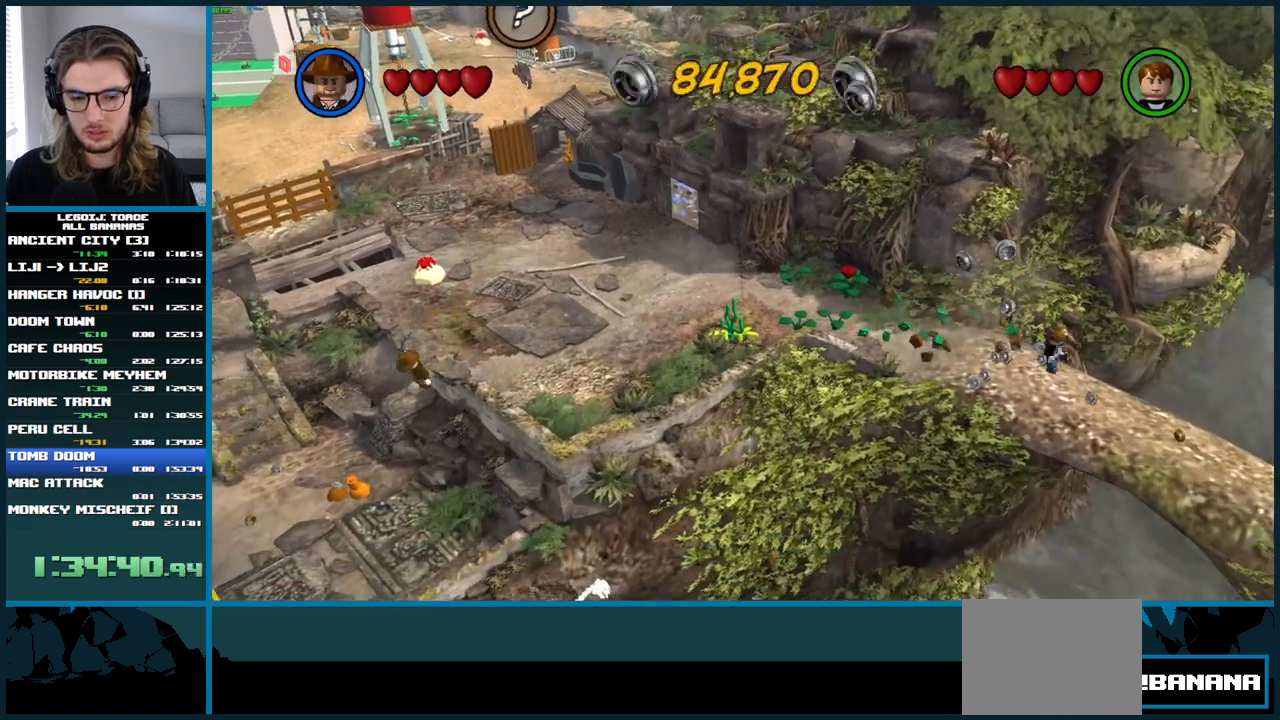
{"buttons": ["A"], "left_stick": "down", "right_stick": "center", "events": [[300, "left_stick", "down"]]}
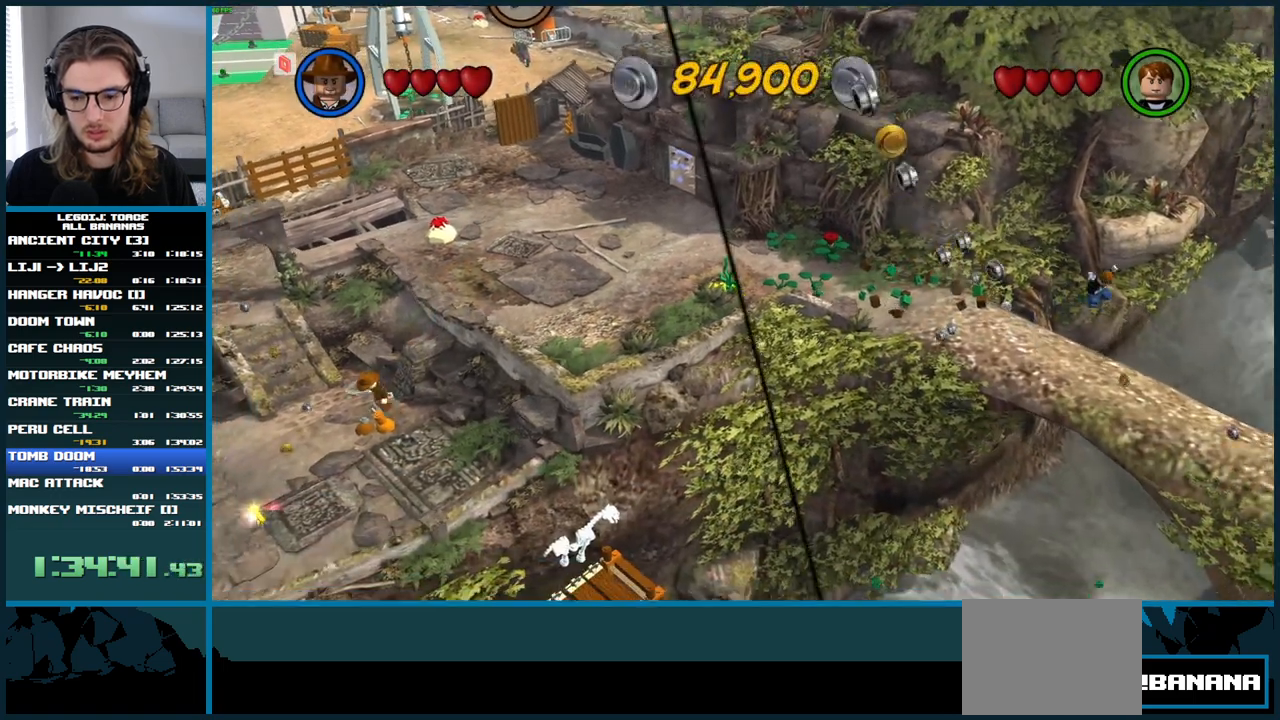
{"buttons": ["A"], "left_stick": "down-right", "right_stick": "center", "events": [[300, "A", "up"], [400, "left_stick", "down-right"], [417, "A", "down"]]}
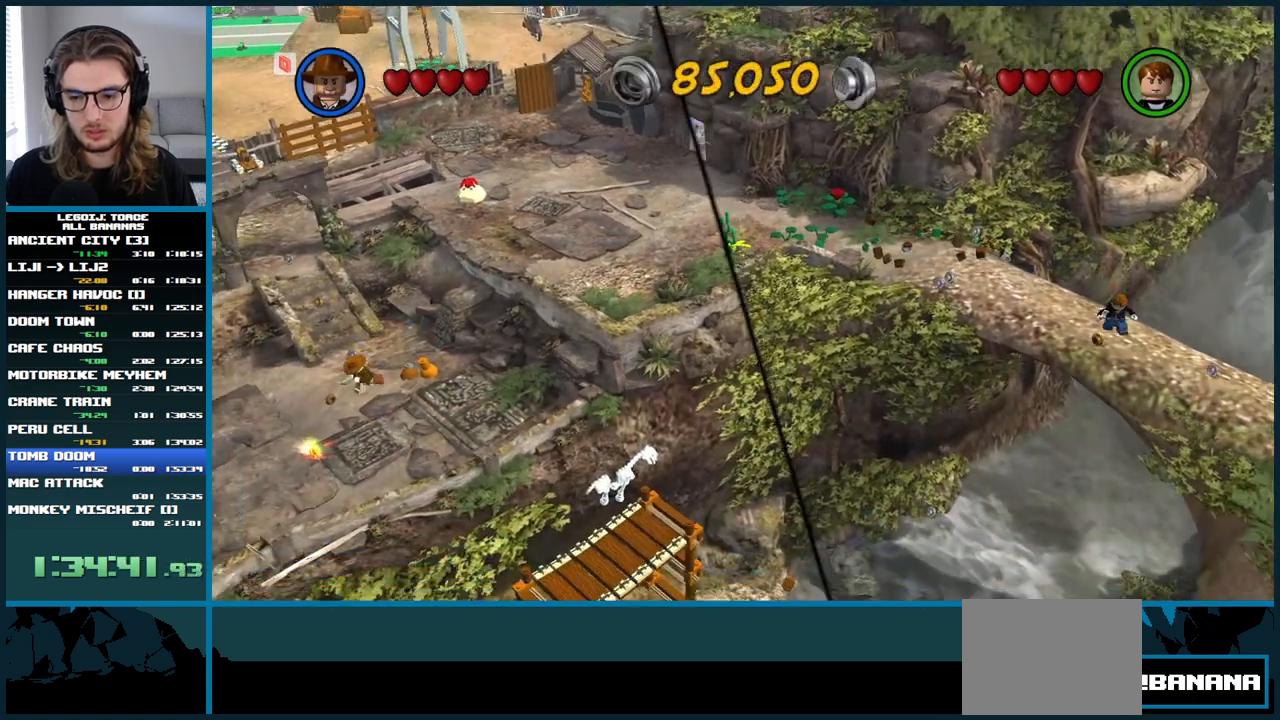
{"buttons": [], "left_stick": "right", "right_stick": "center", "events": [[367, "A", "up"], [367, "left_stick", "right"]]}
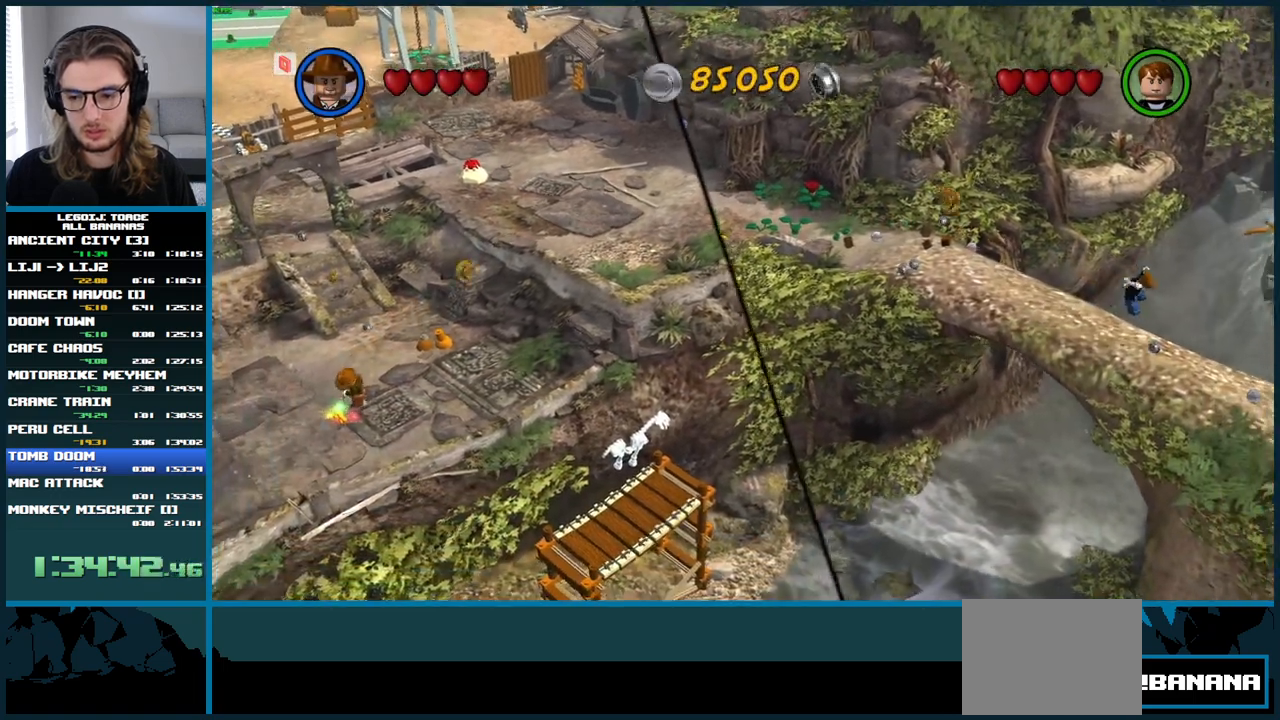
{"buttons": ["A"], "left_stick": "down-right", "right_stick": "center", "events": [[67, "left_stick", "down-right"], [350, "A", "down"]]}
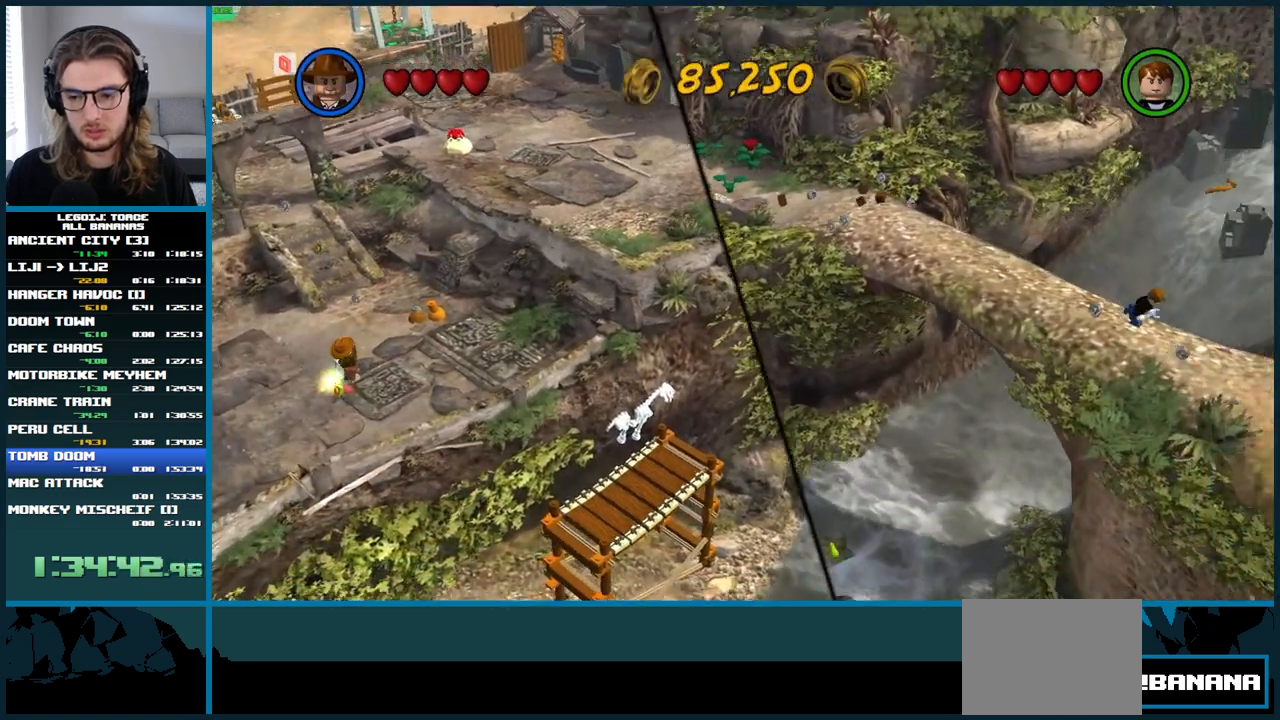
{"buttons": ["A"], "left_stick": "down-right", "right_stick": "center", "events": []}
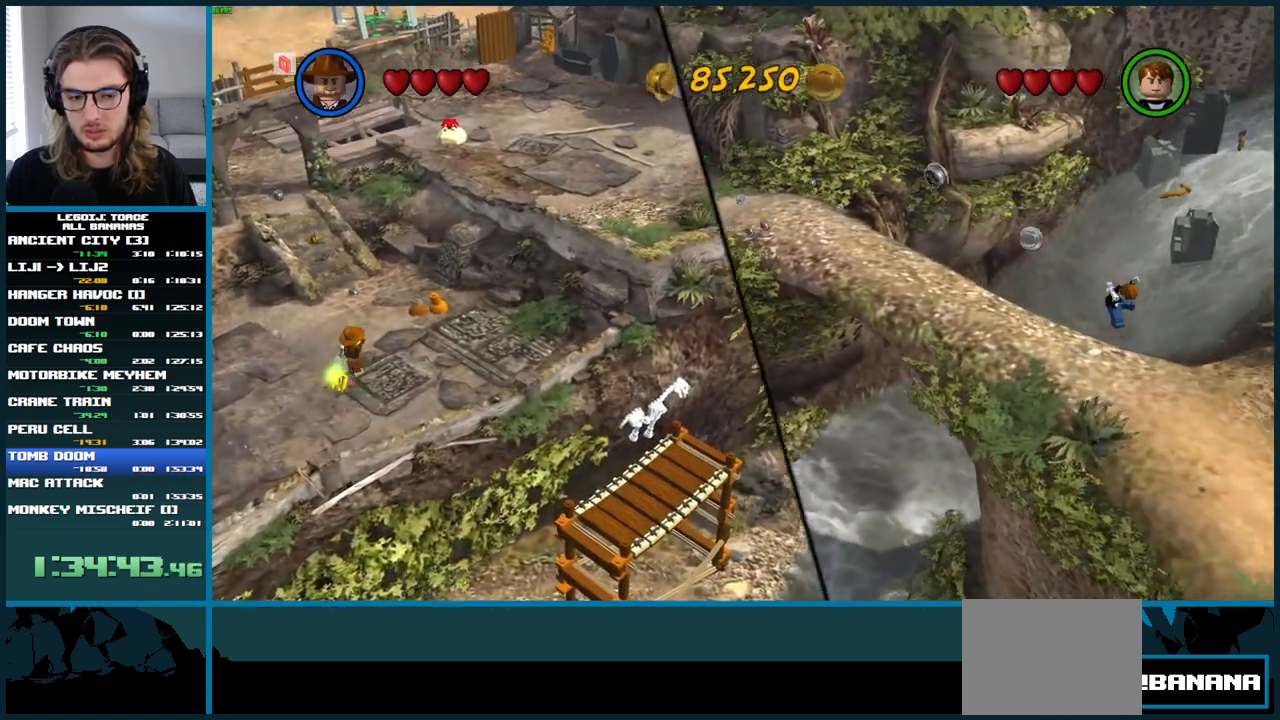
{"buttons": ["A"], "left_stick": "down-right", "right_stick": "center", "events": [[50, "A", "up"], [317, "A", "down"]]}
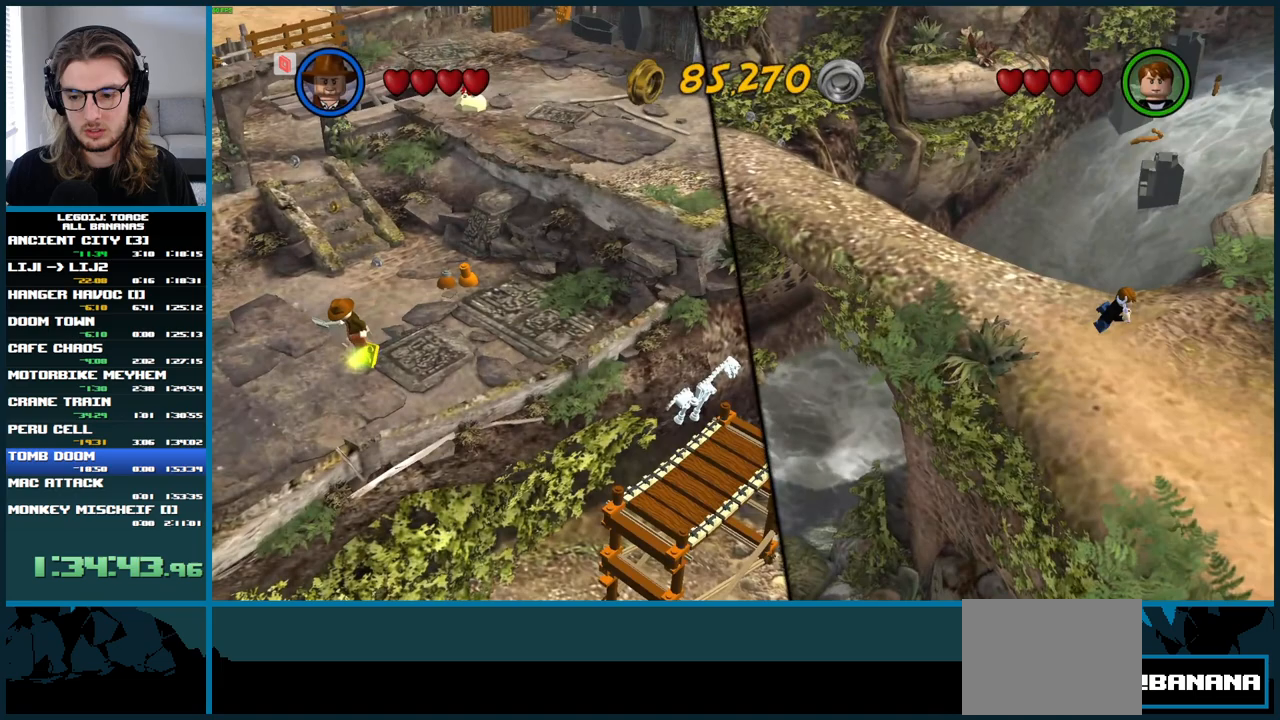
{"buttons": [], "left_stick": "down-right", "right_stick": "center", "events": [[483, "A", "up"]]}
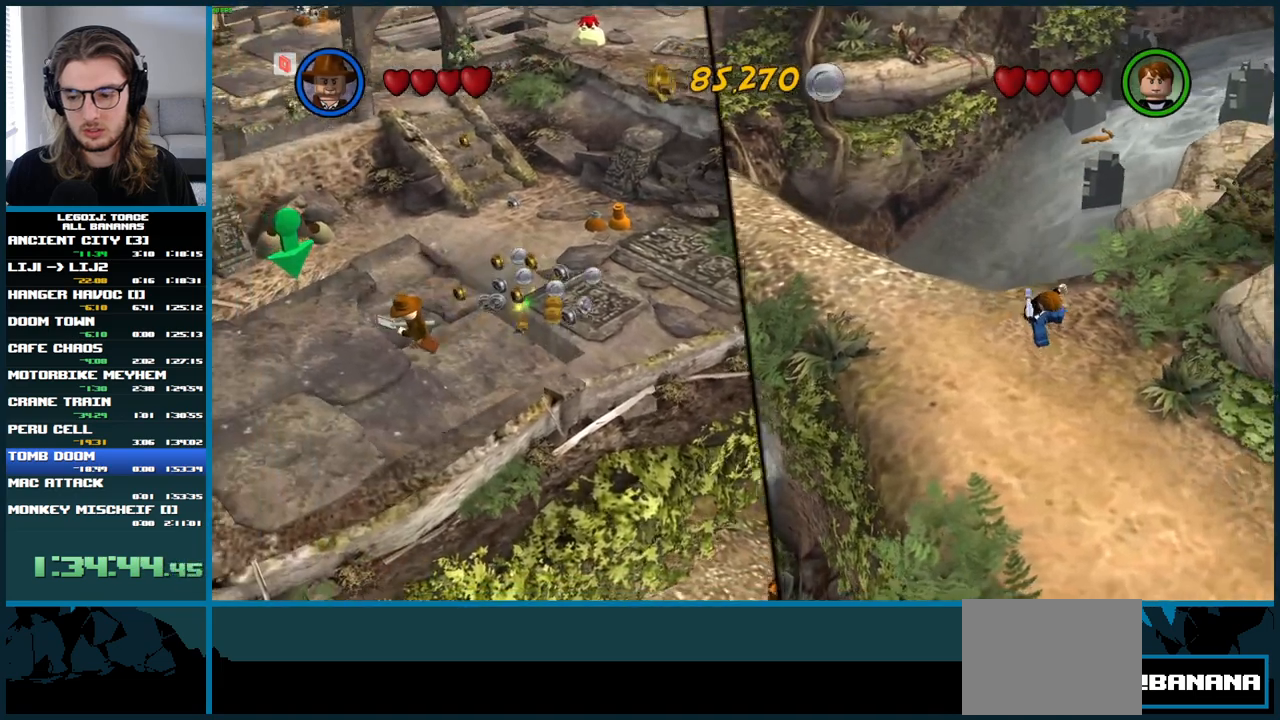
{"buttons": [], "left_stick": "down-right", "right_stick": "center", "events": []}
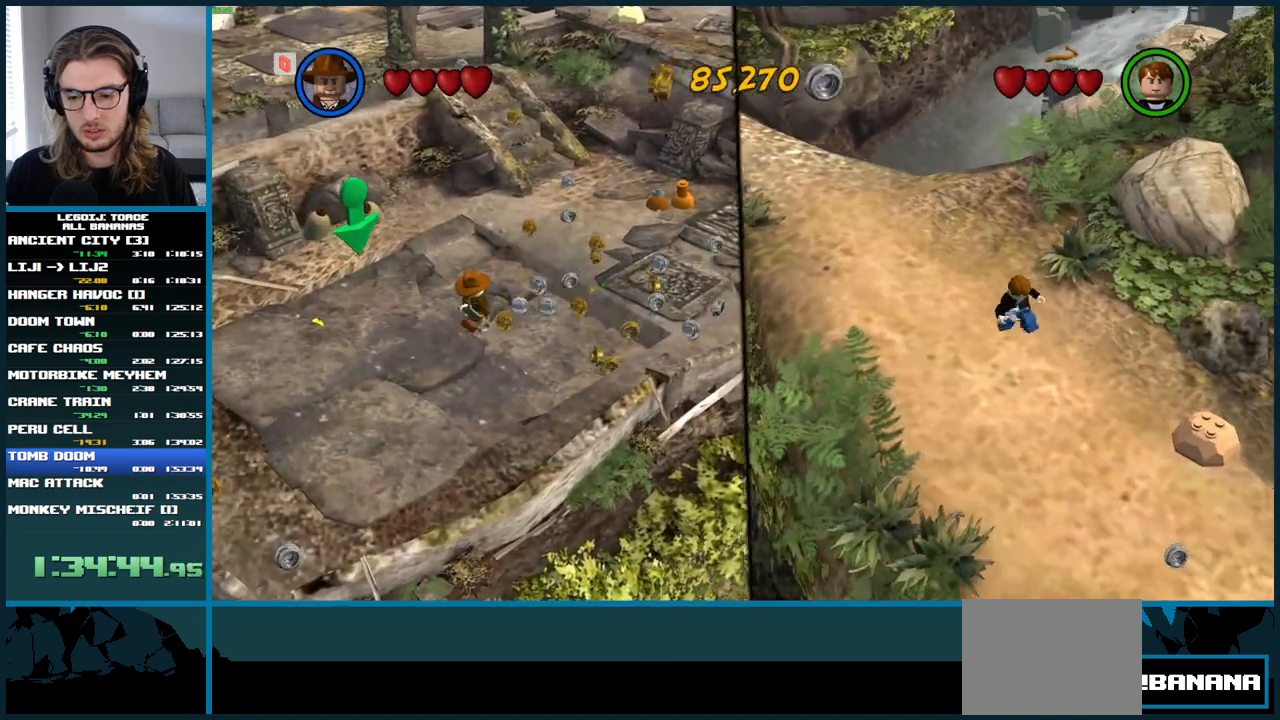
{"buttons": [], "left_stick": "down-right", "right_stick": "center", "events": []}
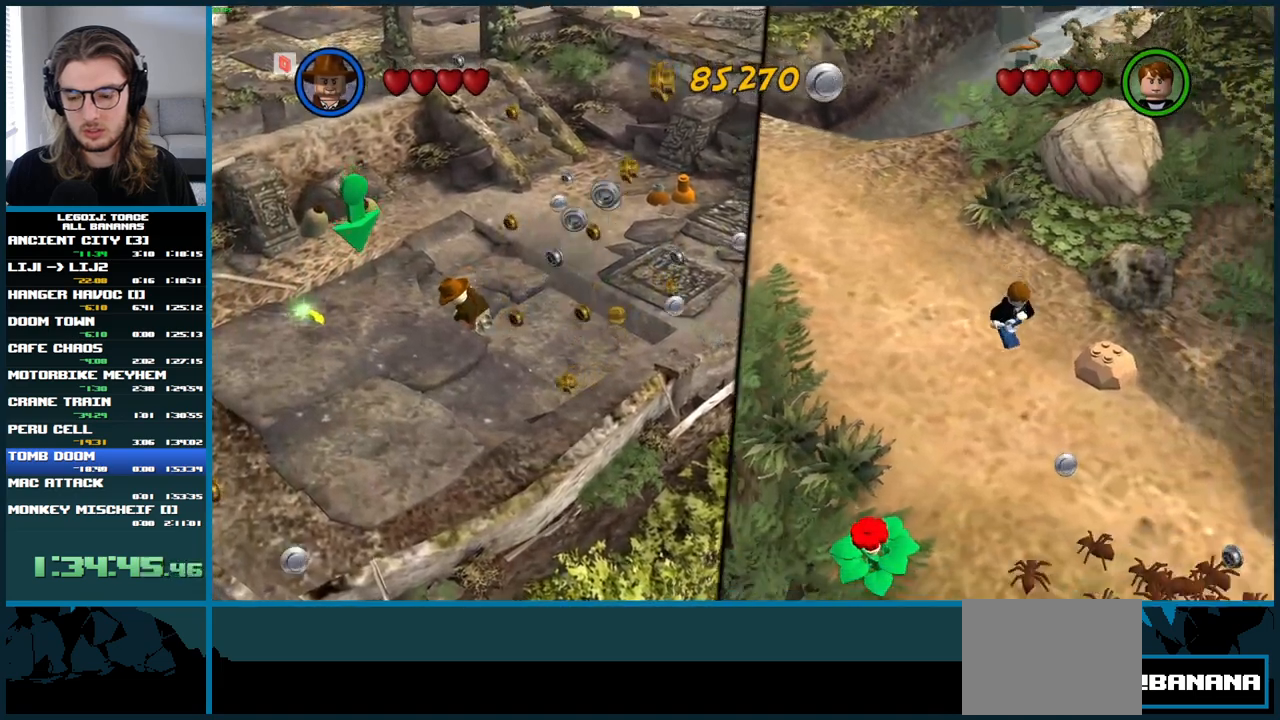
{"buttons": [], "left_stick": "down-right", "right_stick": "center", "events": []}
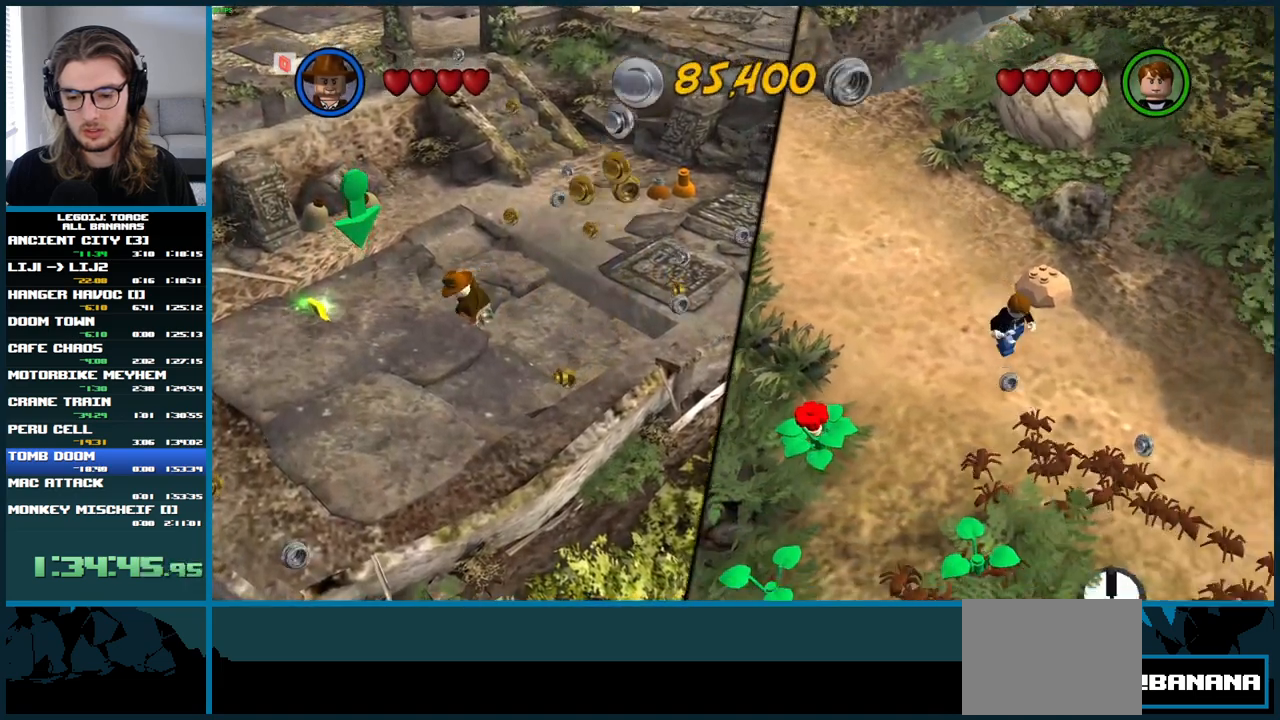
{"buttons": [], "left_stick": "down-right", "right_stick": "center", "events": []}
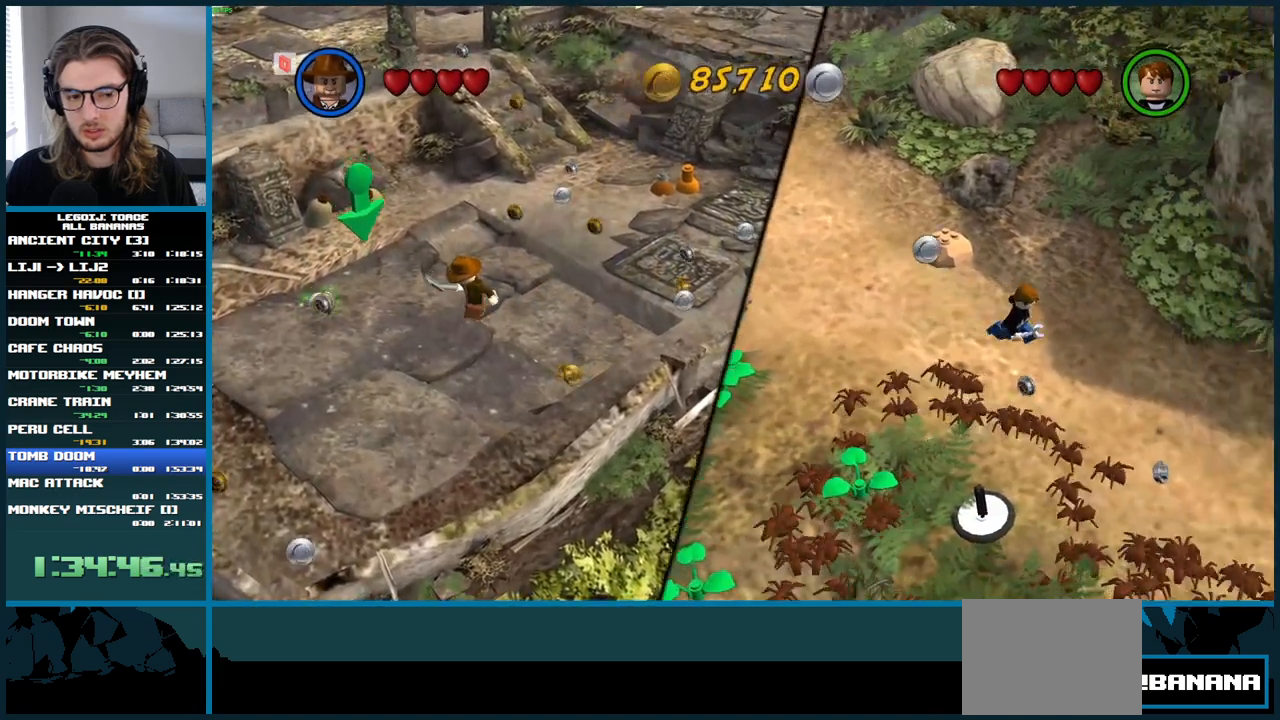
{"buttons": [], "left_stick": "down-right", "right_stick": "center", "events": []}
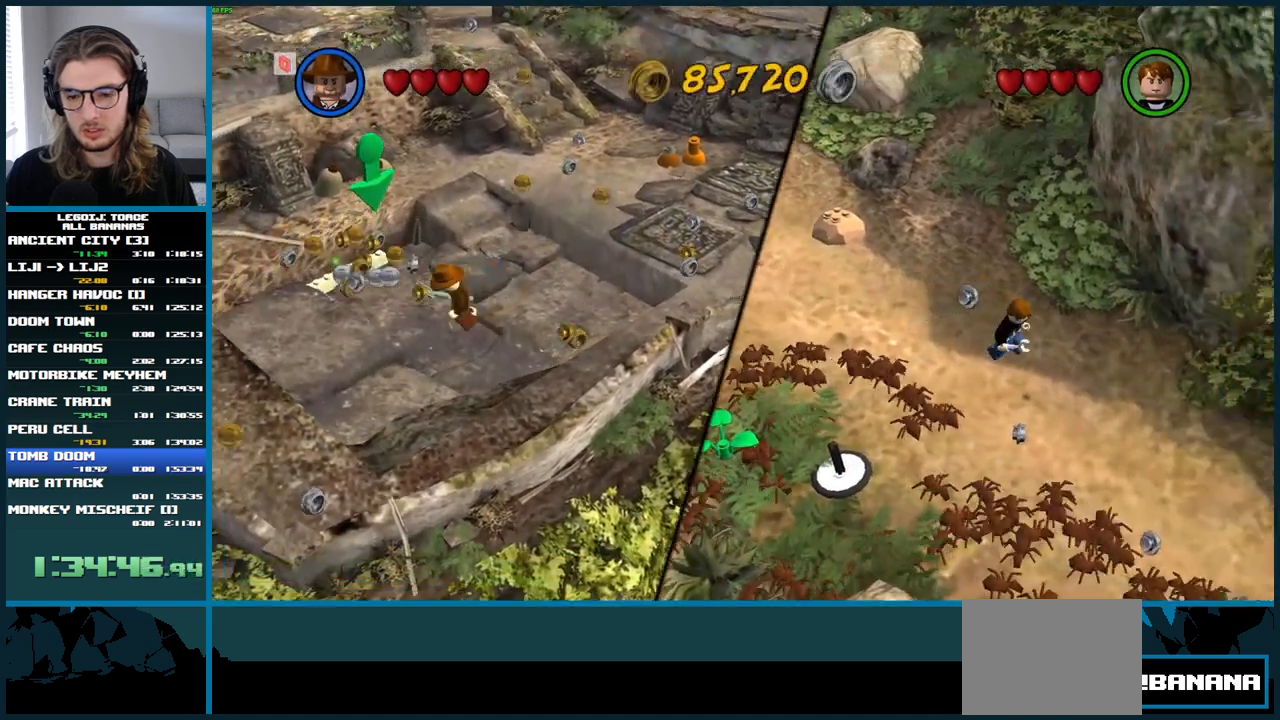
{"buttons": [], "left_stick": "down-right", "right_stick": "center", "events": []}
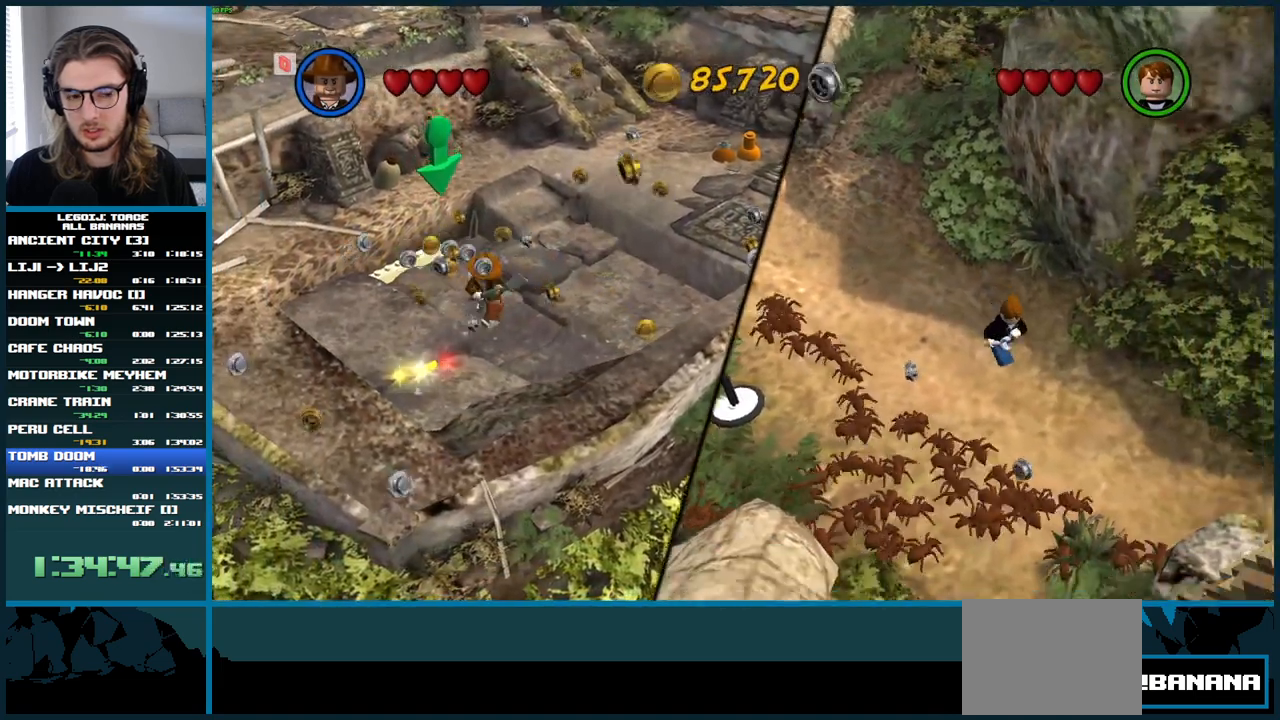
{"buttons": [], "left_stick": "down-right", "right_stick": "center", "events": []}
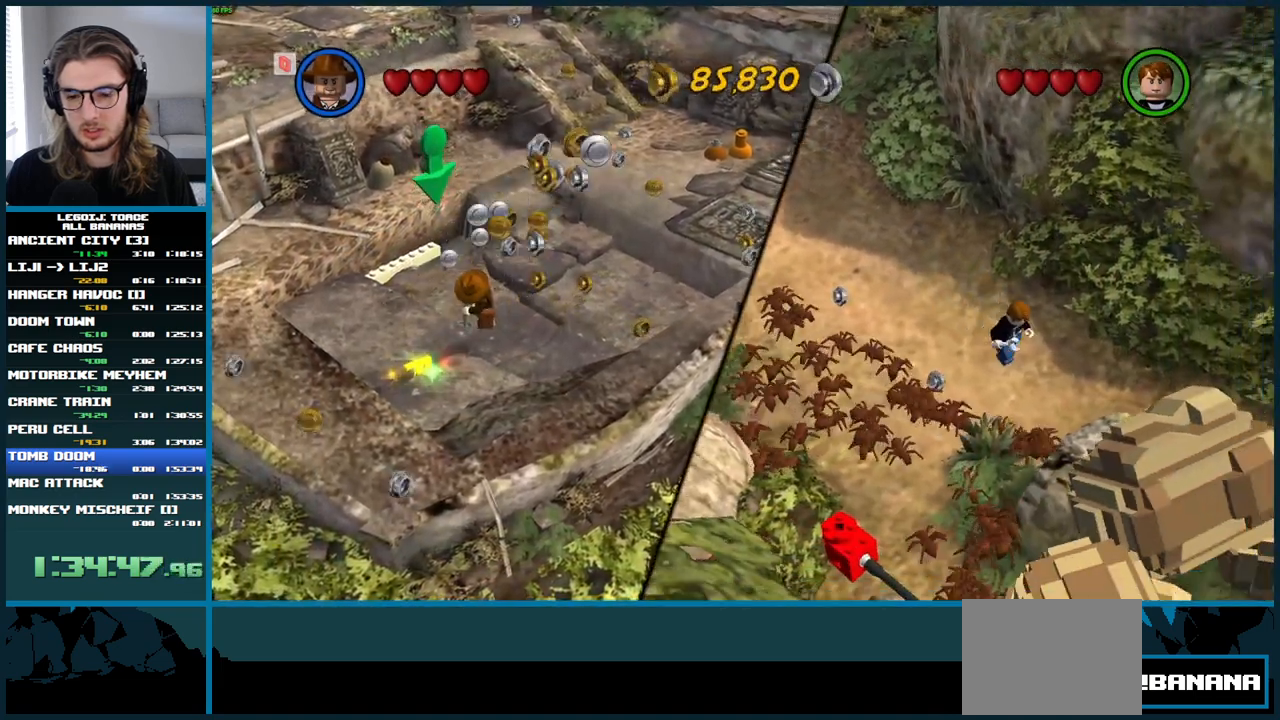
{"buttons": [], "left_stick": "down-right", "right_stick": "center", "events": []}
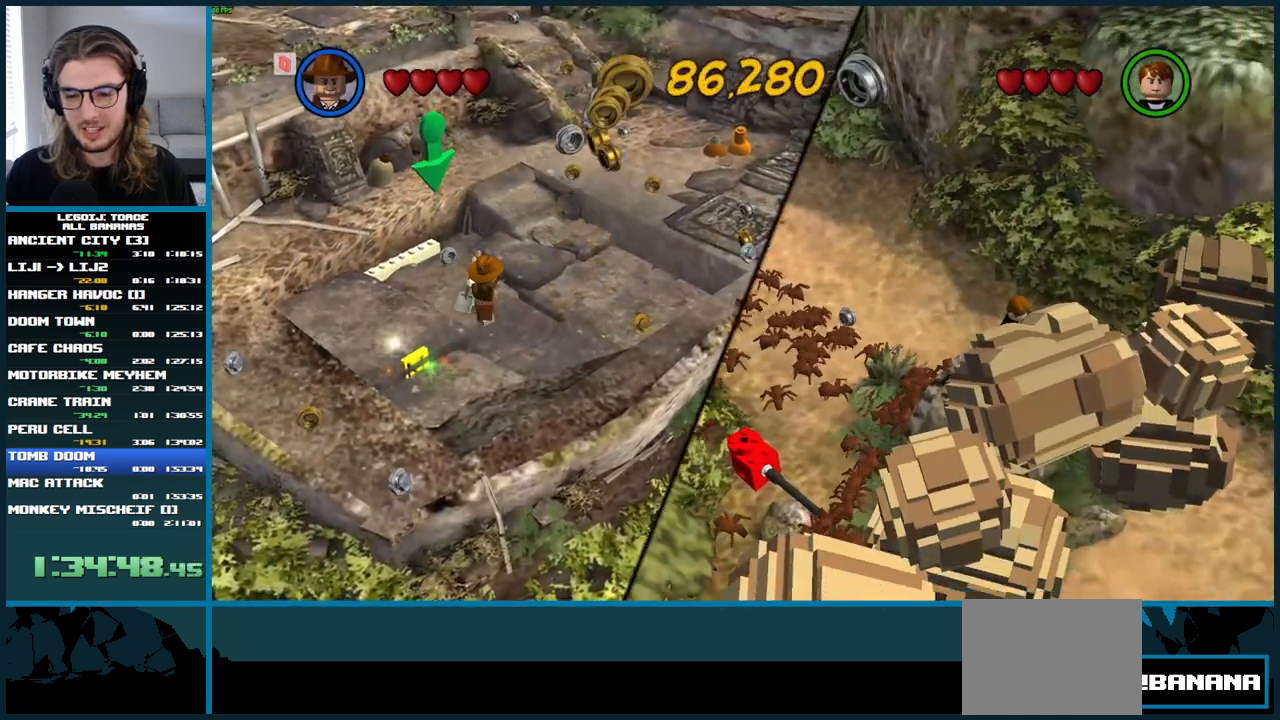
{"buttons": ["A"], "left_stick": "down-right", "right_stick": "center", "events": [[350, "A", "down"]]}
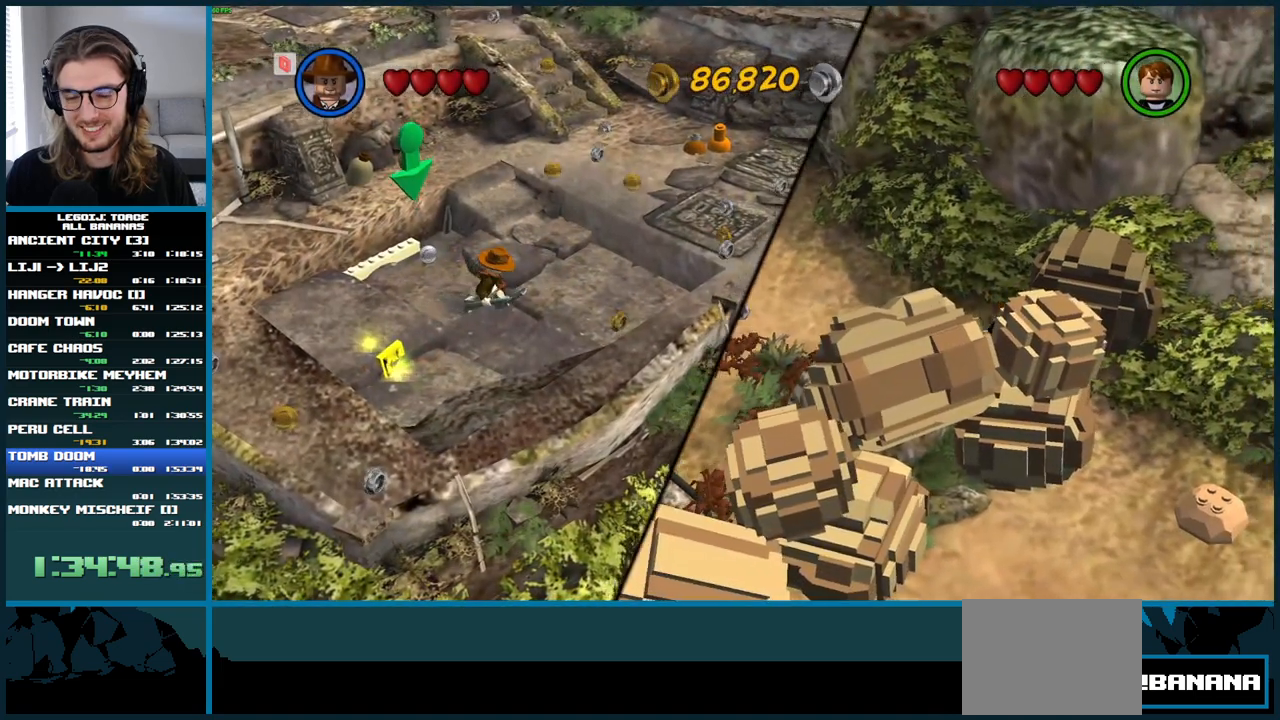
{"buttons": ["A"], "left_stick": "down-right", "right_stick": "center", "events": [[50, "A", "up"], [133, "A", "down"], [233, "A", "up"], [333, "A", "down"], [383, "A", "up"], [483, "A", "down"]]}
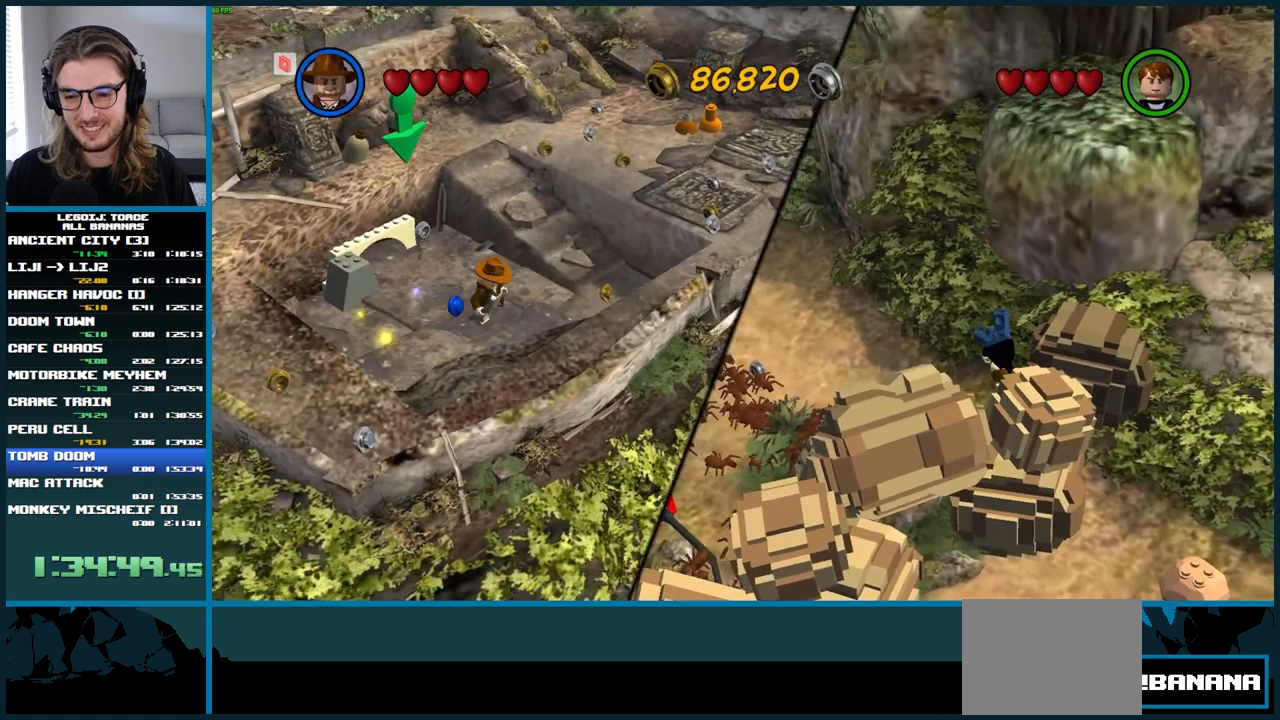
{"buttons": [], "left_stick": "center", "right_stick": "center", "events": [[67, "A", "up"], [133, "A", "down"], [200, "A", "up"], [283, "A", "down"], [350, "A", "up"], [400, "left_stick", "center"]]}
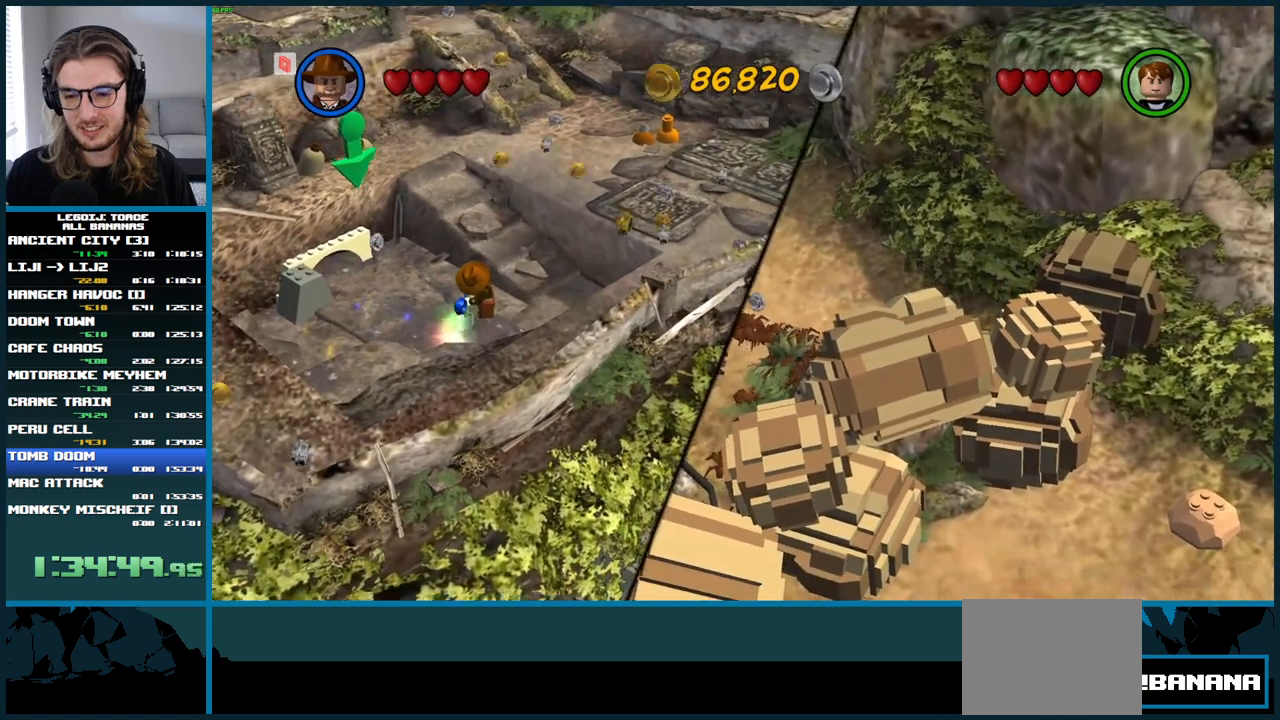
{"buttons": ["A"], "left_stick": "center", "right_stick": "center", "events": [[367, "A", "down"]]}
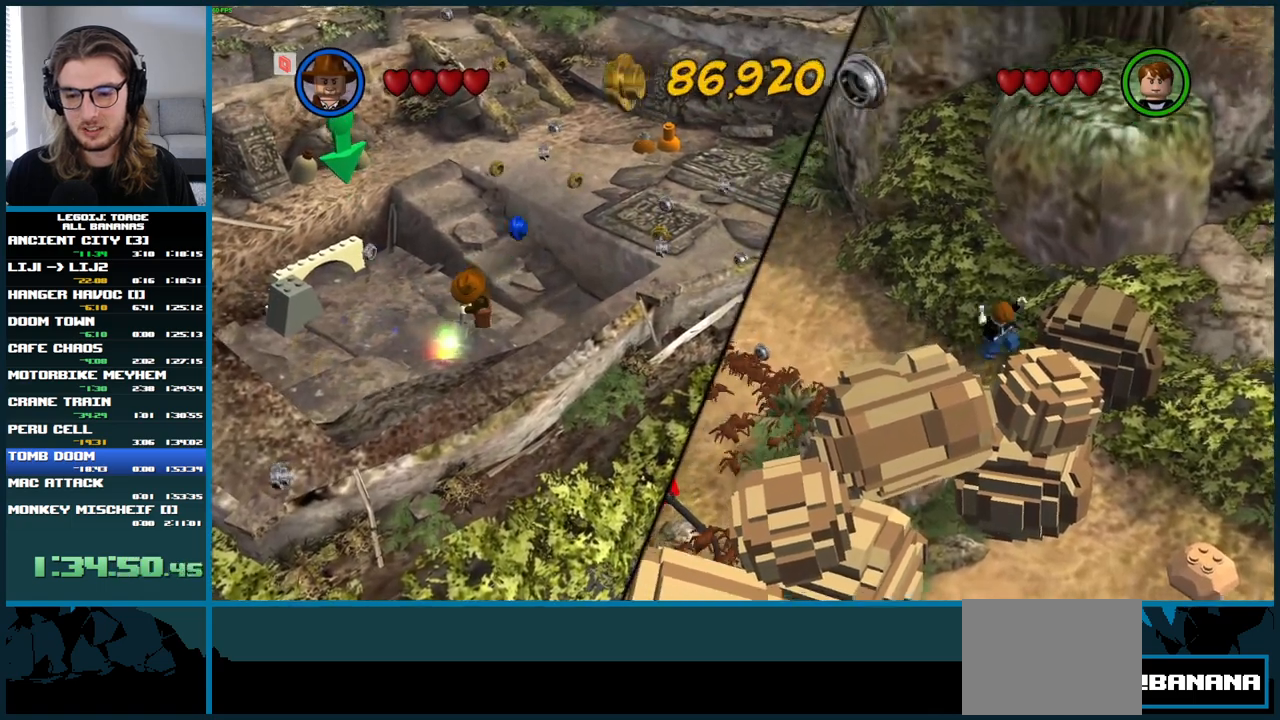
{"buttons": [], "left_stick": "center", "right_stick": "center", "events": [[67, "DPAD_DOWN", "down"], [100, "DPAD_RIGHT", "down"], [150, "A", "up"], [433, "DPAD_DOWN", "up"], [433, "DPAD_RIGHT", "up"]]}
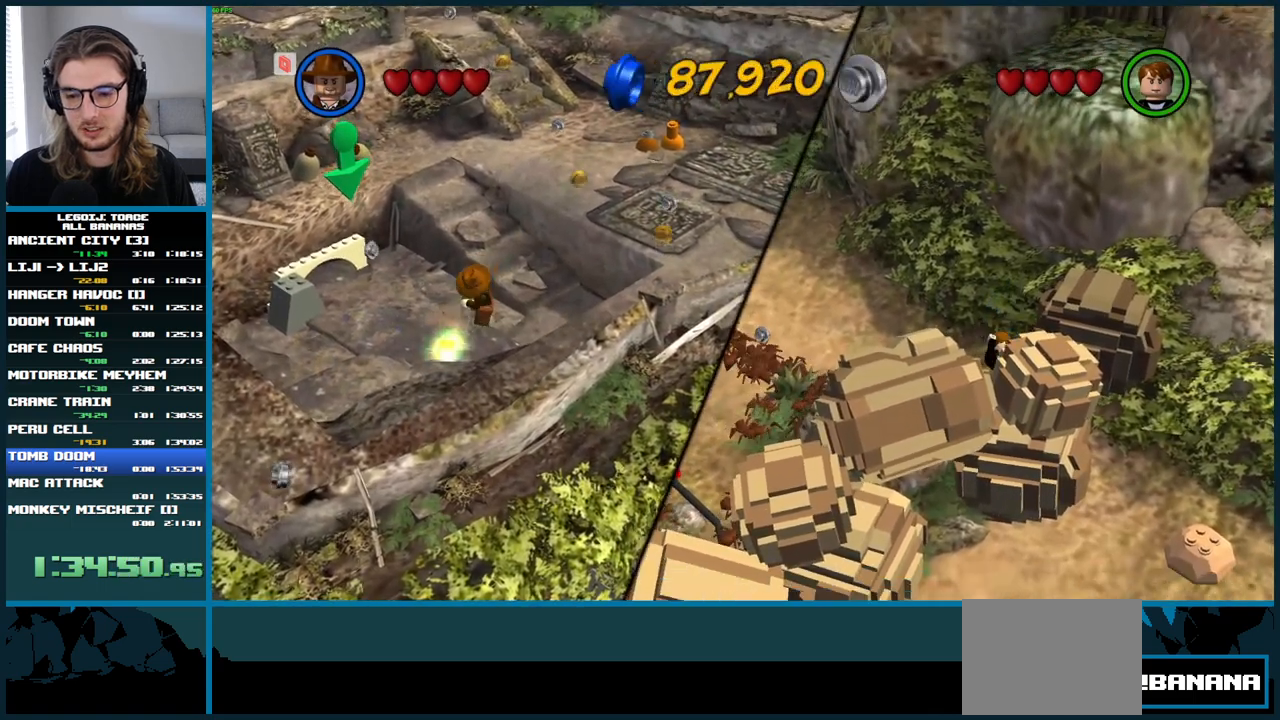
{"buttons": [], "left_stick": "right", "right_stick": "center"}
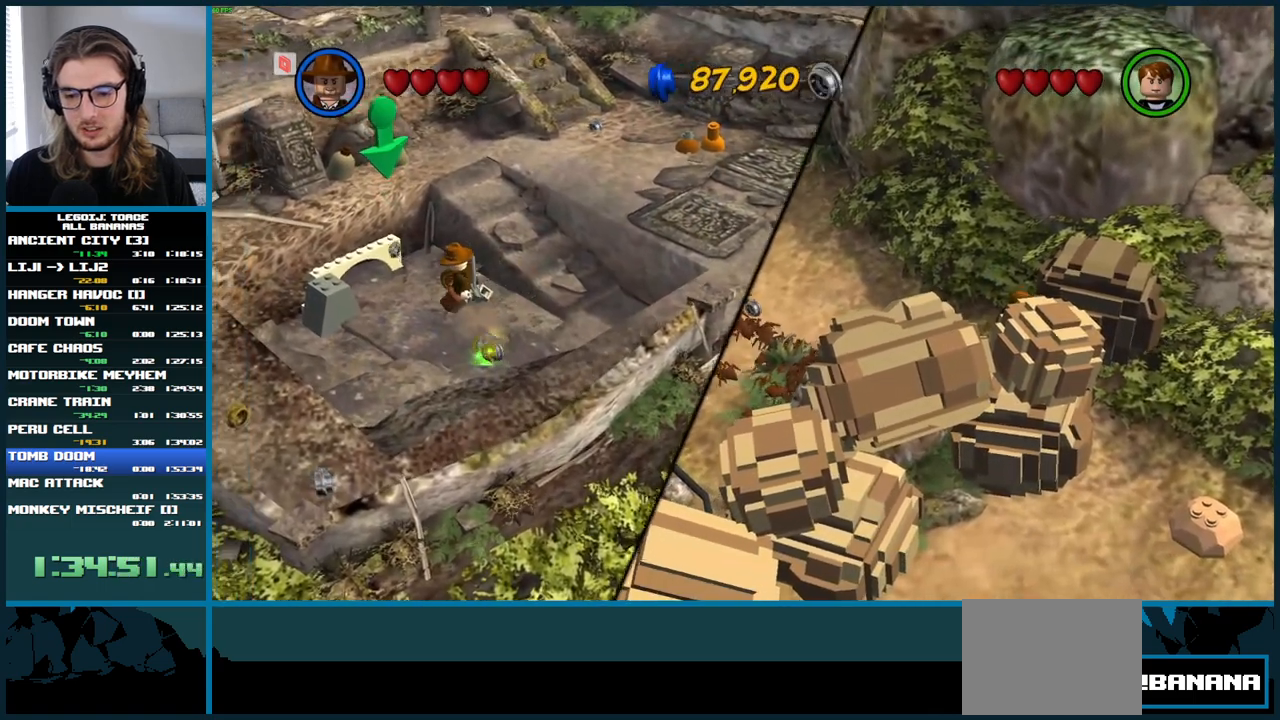
{"buttons": [], "left_stick": "center", "right_stick": "center"}
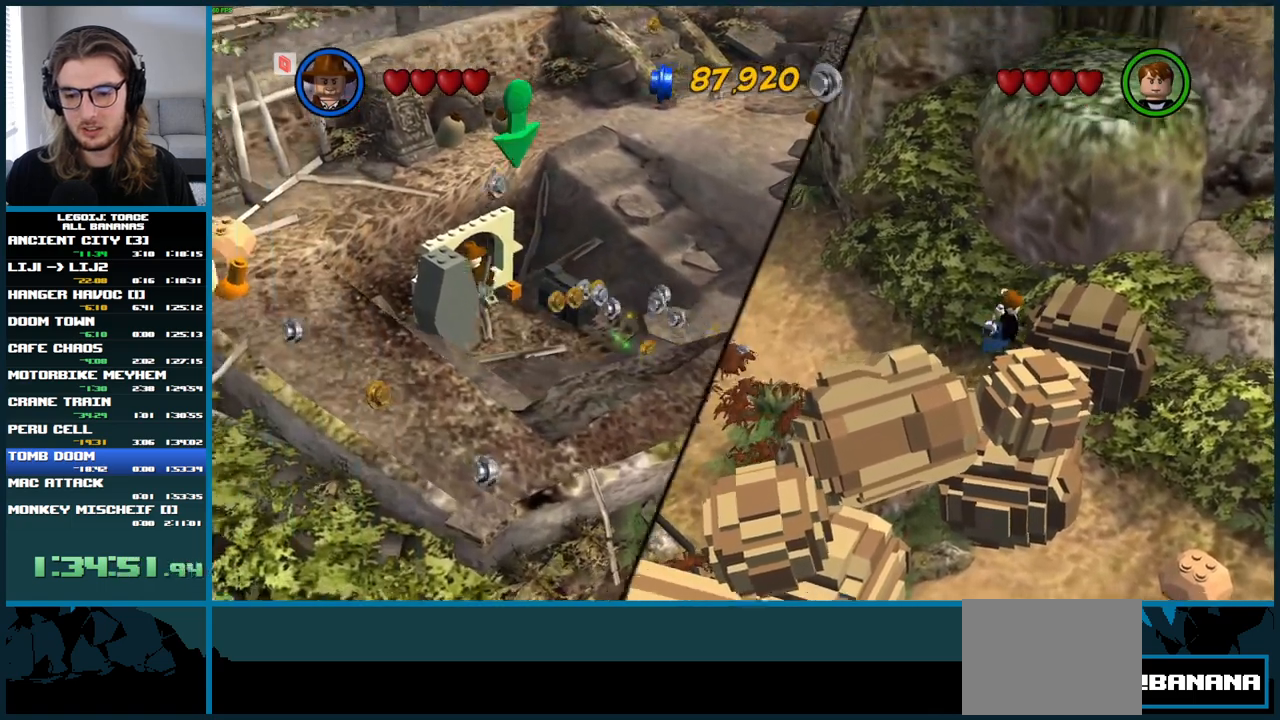
{"buttons": ["A"], "left_stick": "center", "right_stick": "center", "events": [[100, "DPAD_DOWN", "down"], [100, "DPAD_RIGHT", "down"], [267, "DPAD_DOWN", "up"], [267, "DPAD_RIGHT", "up"], [283, "A", "down"]]}
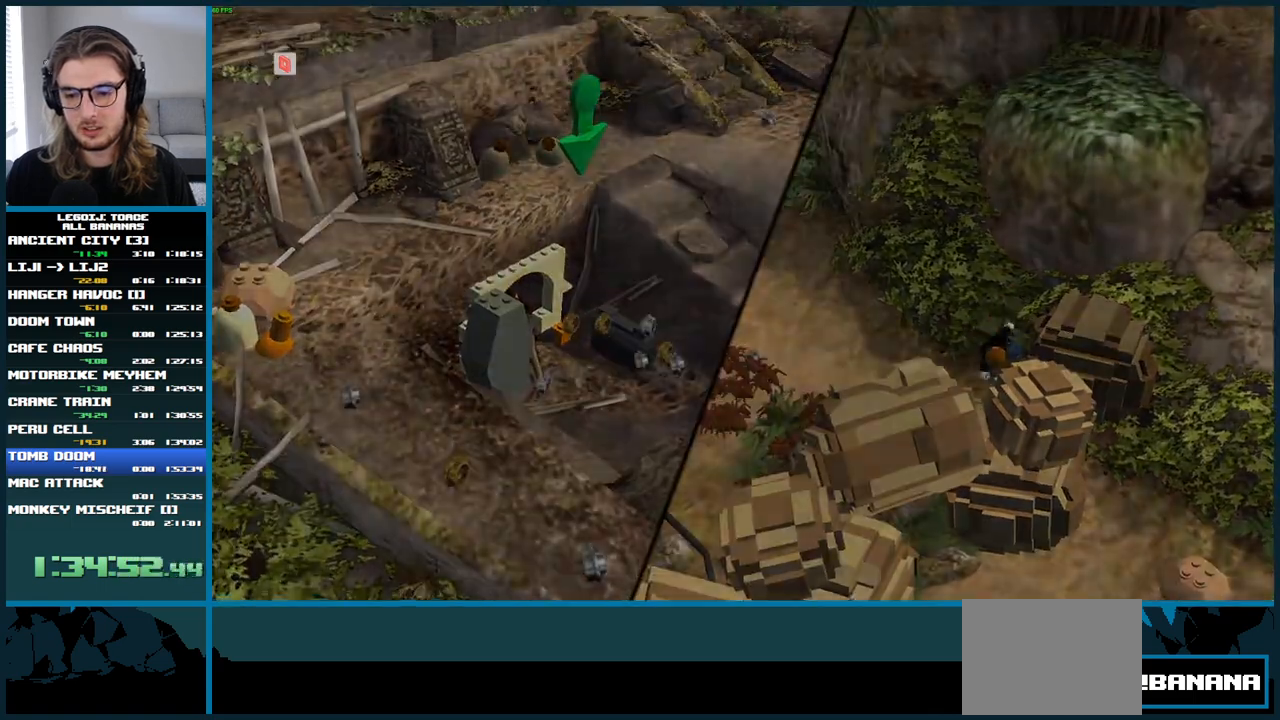
{"buttons": [], "left_stick": "center", "right_stick": "center", "events": [[183, "A", "up"]]}